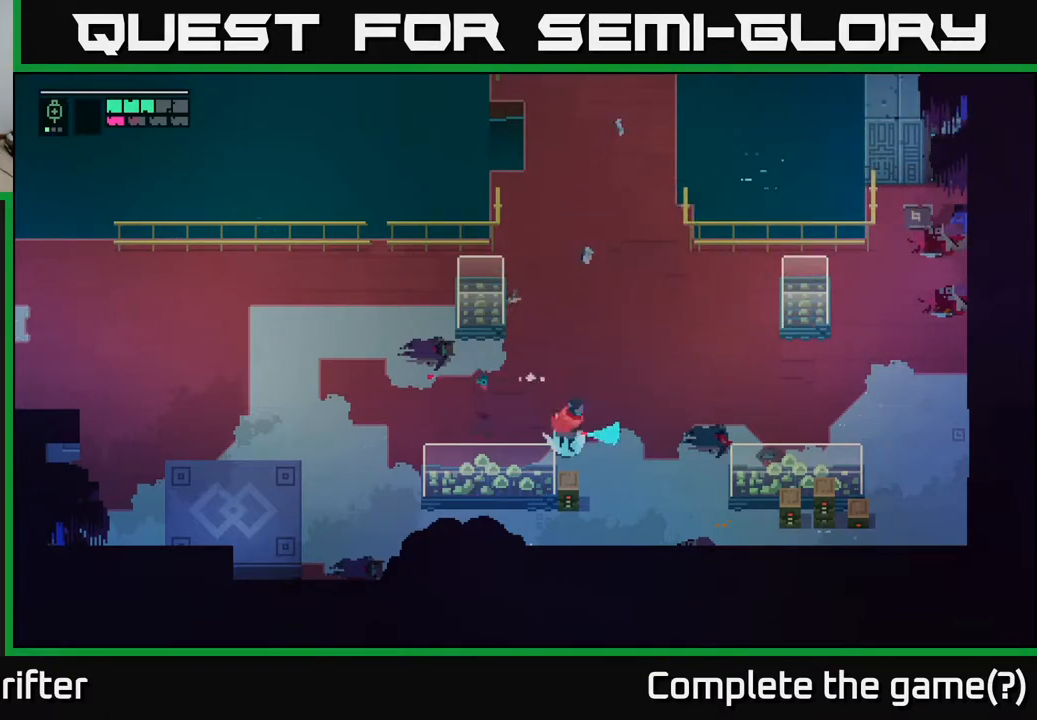
Gameplay with a controller (Xbox layout); each line is a JSON object with the inputs held at the frame after it. "events" lists button and stick changes between this image and that frame as [ms after this image, input, new state], when the widget could be followed in between.
{"buttons": [], "left_stick": "right", "right_stick": "center", "events": [[17, "X", "down"], [33, "left_stick", "down-right"], [133, "X", "up"], [267, "A", "down"], [417, "A", "up"], [433, "left_stick", "right"]]}
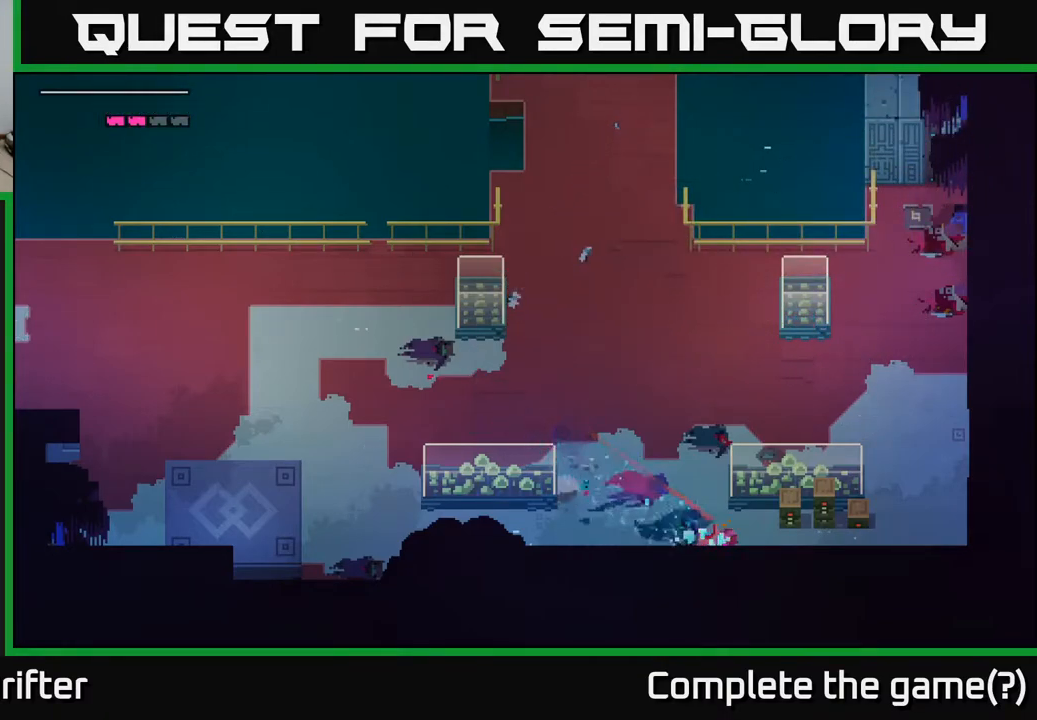
{"buttons": ["X"], "left_stick": "up-right", "right_stick": "center", "events": [[400, "left_stick", "up-right"], [483, "X", "down"]]}
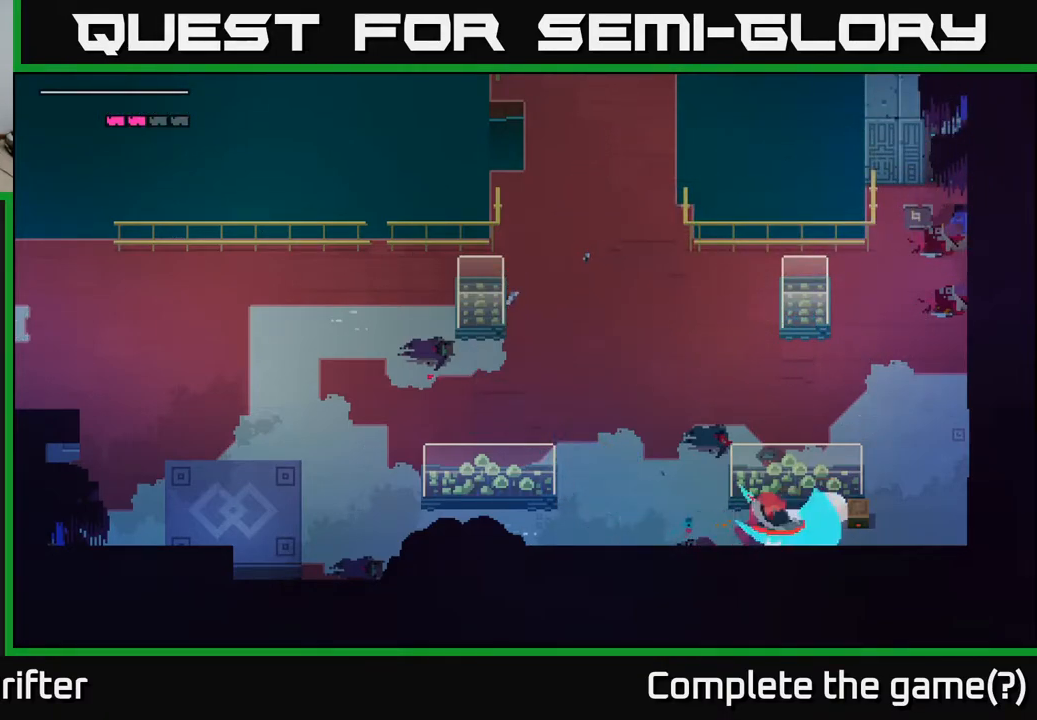
{"buttons": [], "left_stick": "up-right", "right_stick": "center", "events": [[150, "X", "up"], [317, "X", "down"], [450, "X", "up"]]}
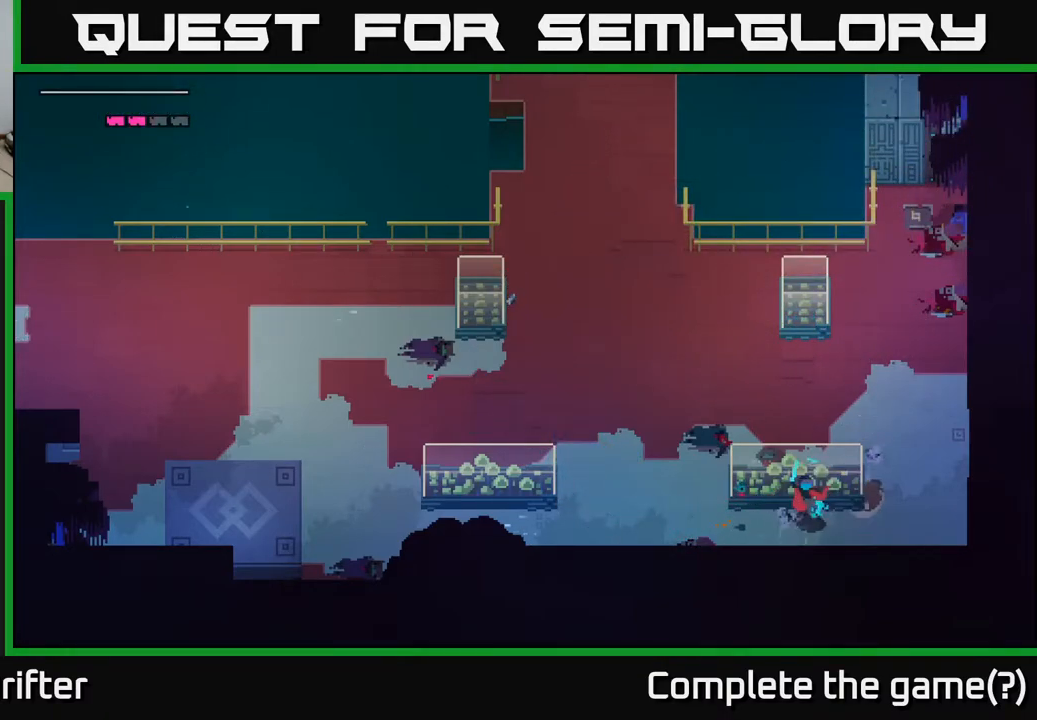
{"buttons": [], "left_stick": "right", "right_stick": "center", "events": [[133, "left_stick", "left"], [250, "A", "down"], [367, "A", "up"], [383, "left_stick", "center"], [450, "left_stick", "right"]]}
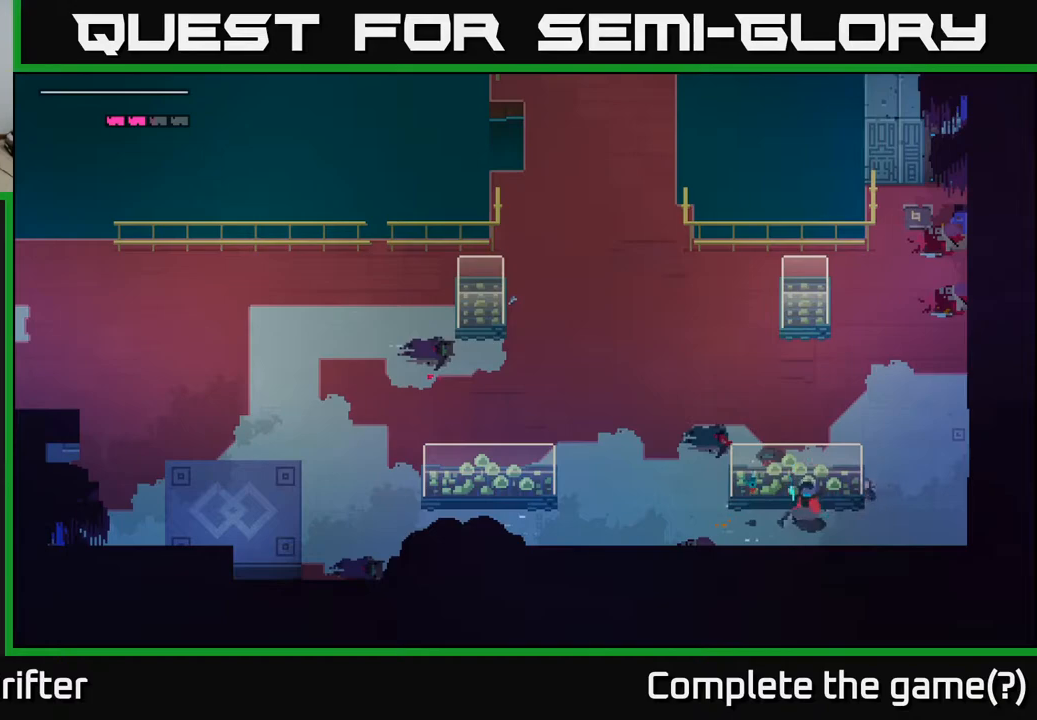
{"buttons": [], "left_stick": "right", "right_stick": "center", "events": []}
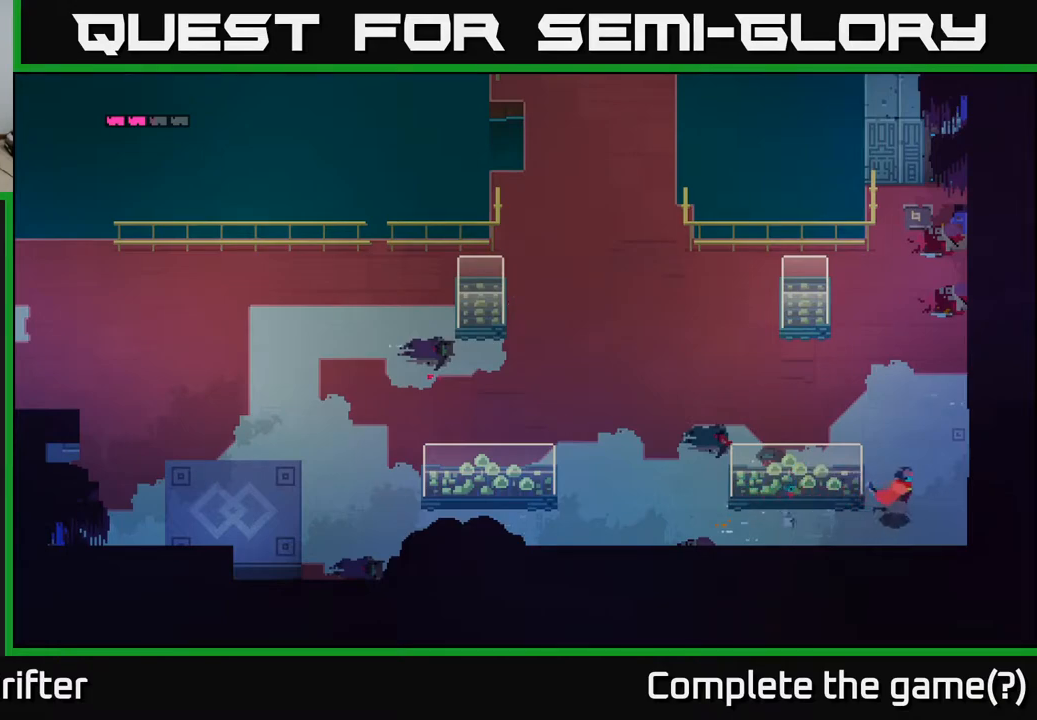
{"buttons": [], "left_stick": "up-right", "right_stick": "center", "events": [[17, "left_stick", "up-right"]]}
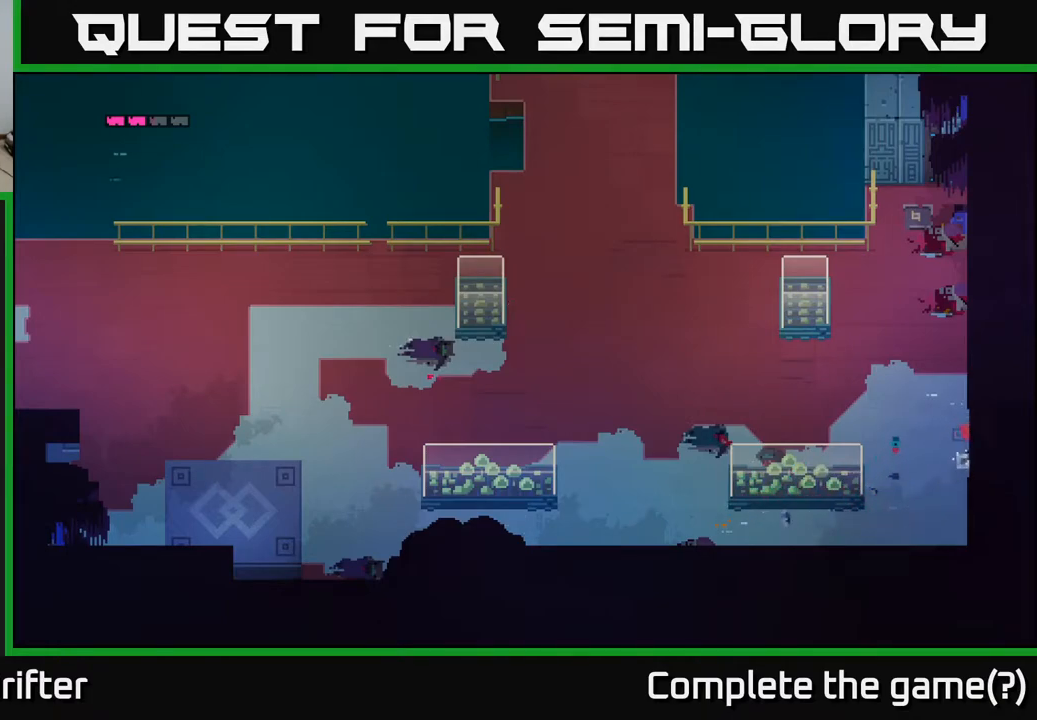
{"buttons": [], "left_stick": "right", "right_stick": "center", "events": [[67, "left_stick", "right"]]}
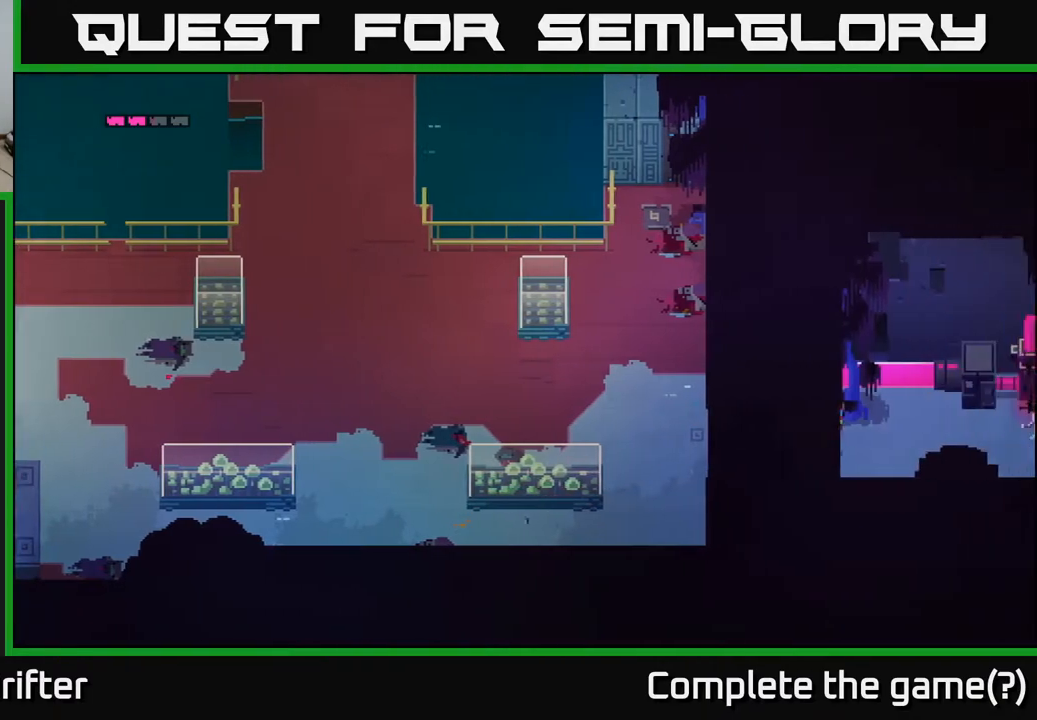
{"buttons": [], "left_stick": "right", "right_stick": "center", "events": []}
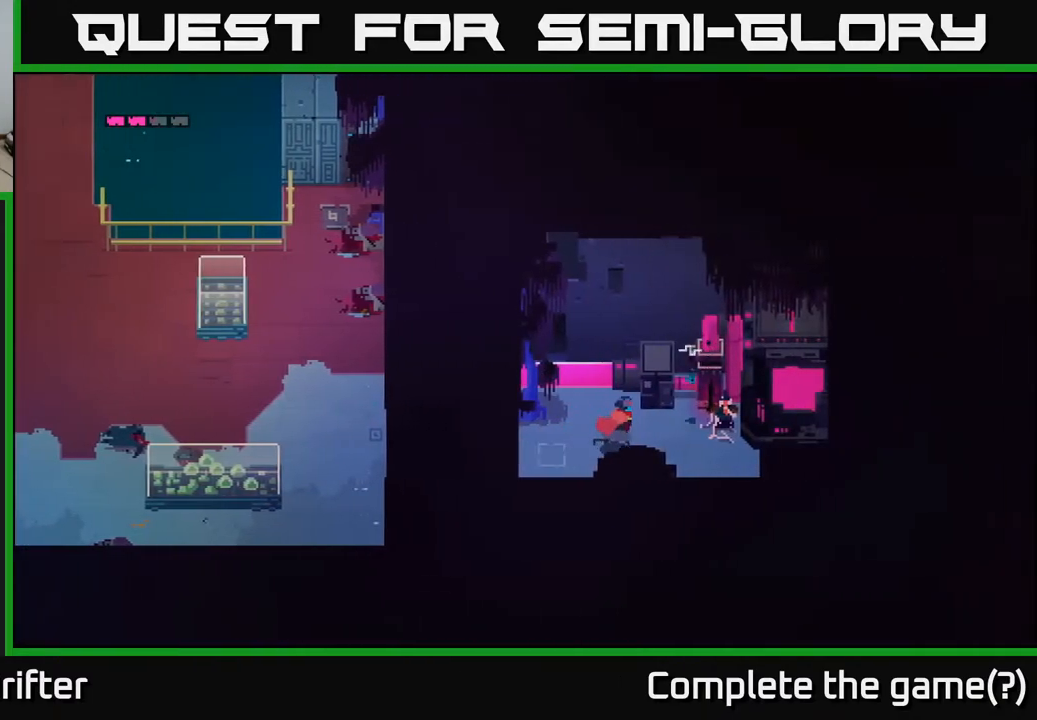
{"buttons": [], "left_stick": "center", "right_stick": "center", "events": [[250, "left_stick", "up-right"], [267, "X", "down"], [433, "X", "up"], [433, "left_stick", "center"]]}
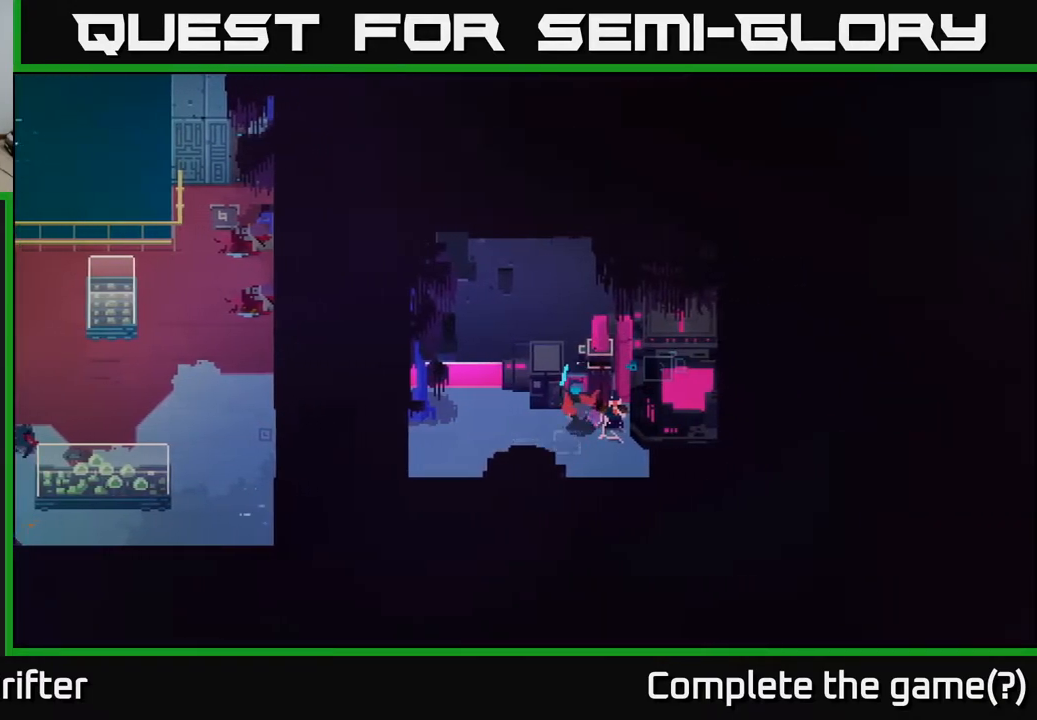
{"buttons": ["Y"], "left_stick": "center", "right_stick": "center", "events": [[167, "Y", "down"]]}
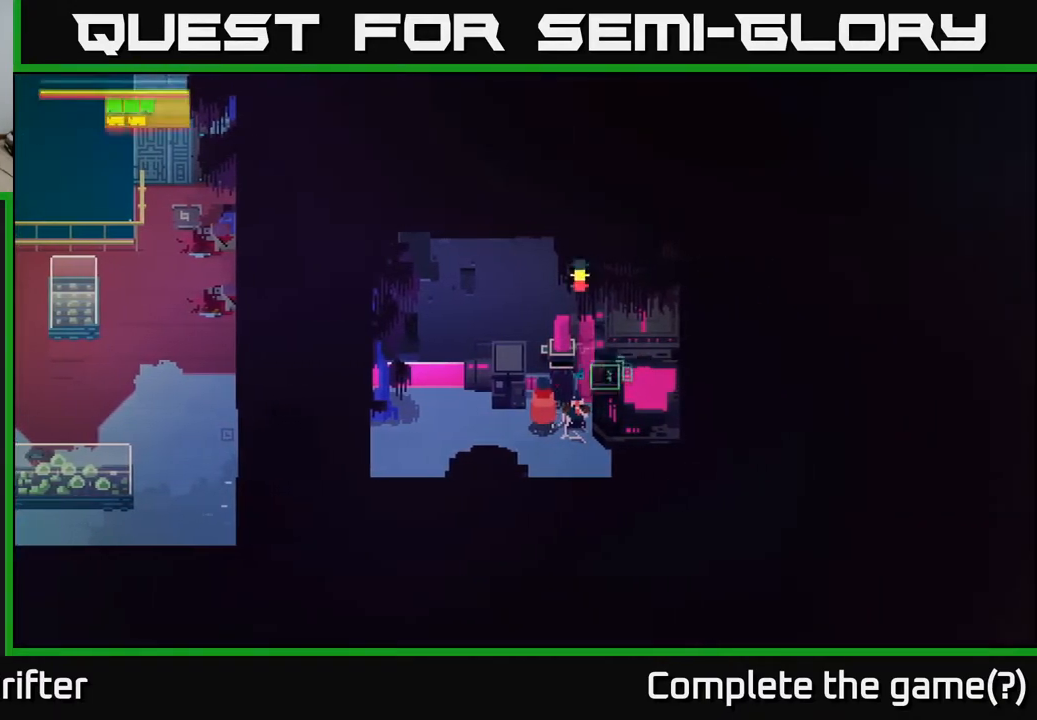
{"buttons": [], "left_stick": "down", "right_stick": "center", "events": [[267, "Y", "up"], [383, "left_stick", "down"]]}
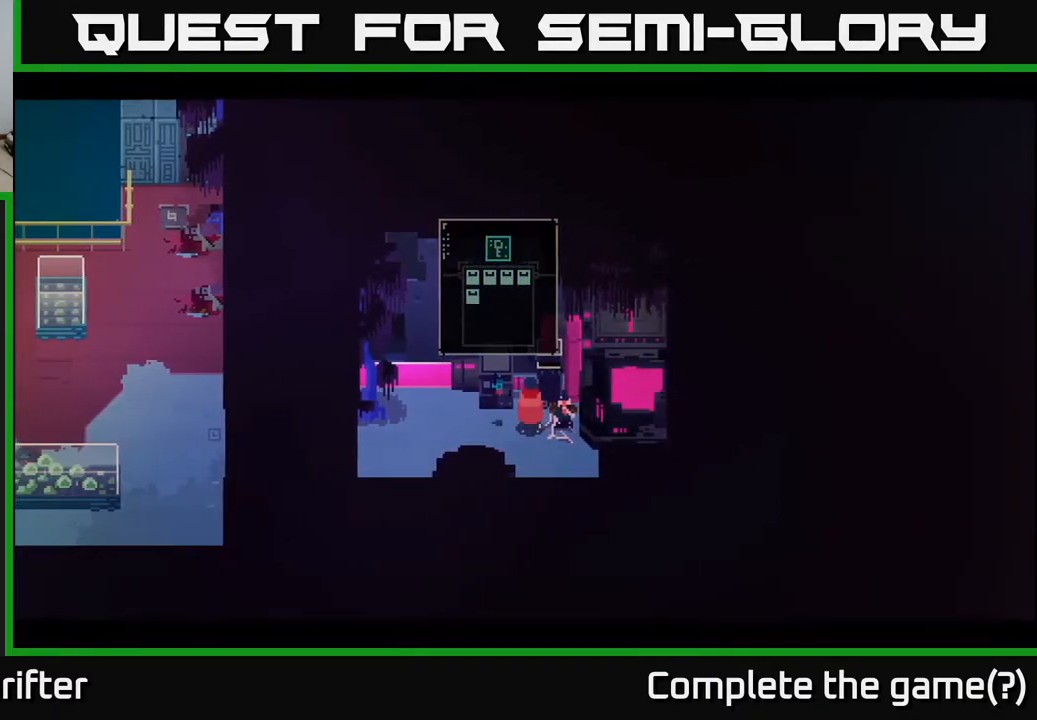
{"buttons": [], "left_stick": "center", "right_stick": "center", "events": [[200, "left_stick", "down-right"], [333, "left_stick", "center"]]}
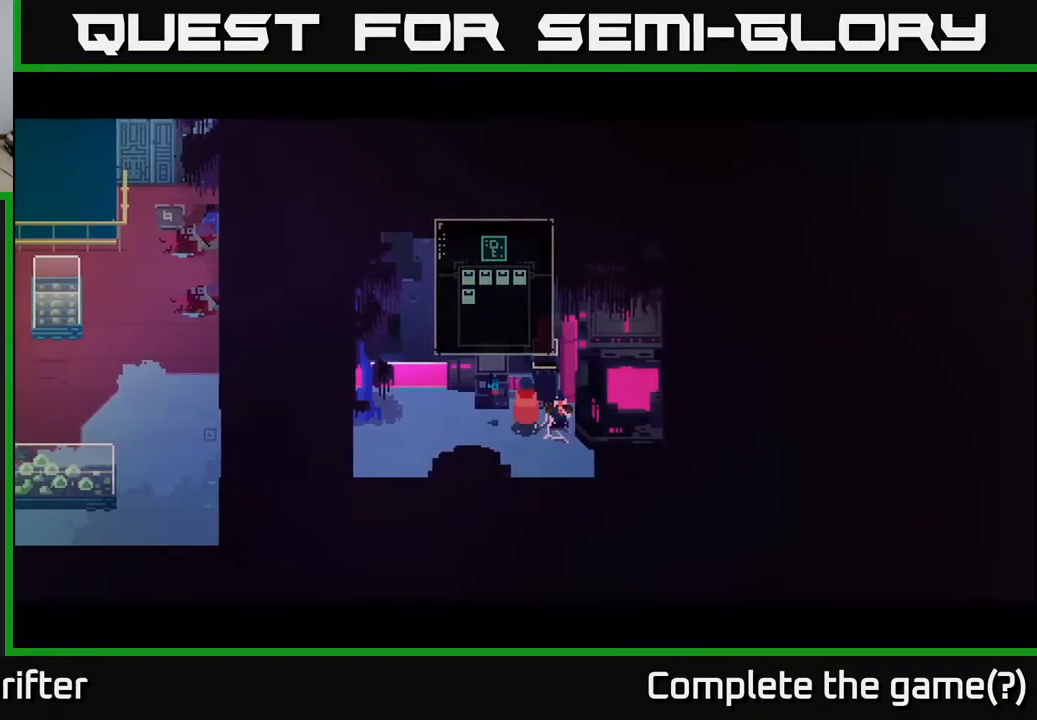
{"buttons": [], "left_stick": "down", "right_stick": "center", "events": [[350, "left_stick", "down"]]}
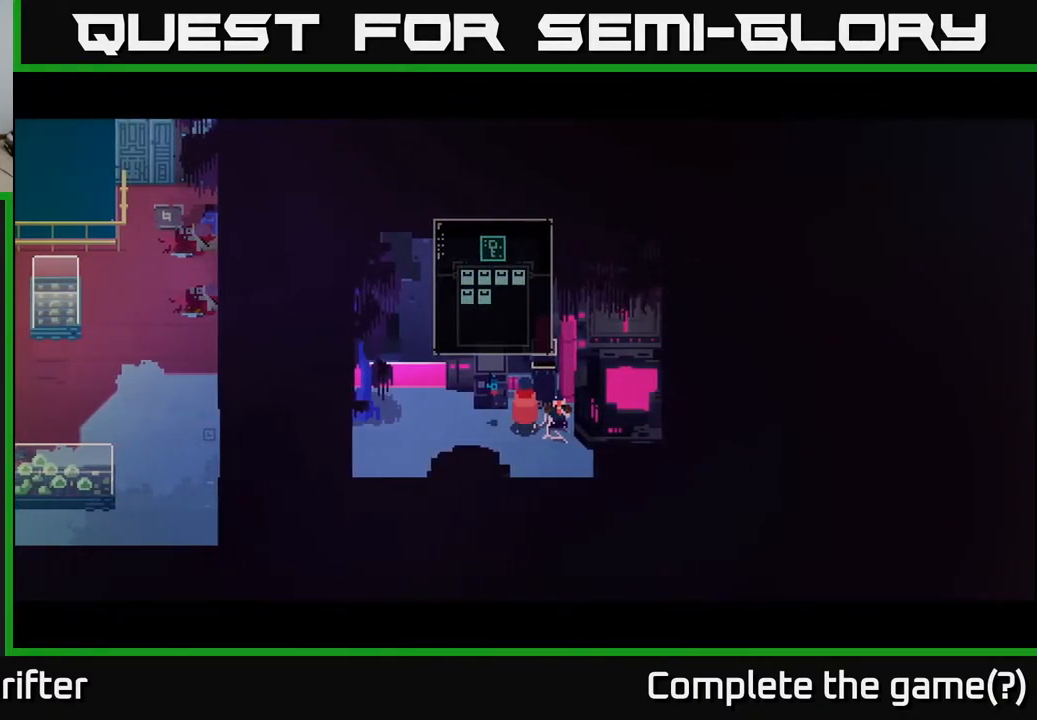
{"buttons": [], "left_stick": "center", "right_stick": "center", "events": [[17, "left_stick", "down-left"], [317, "left_stick", "center"]]}
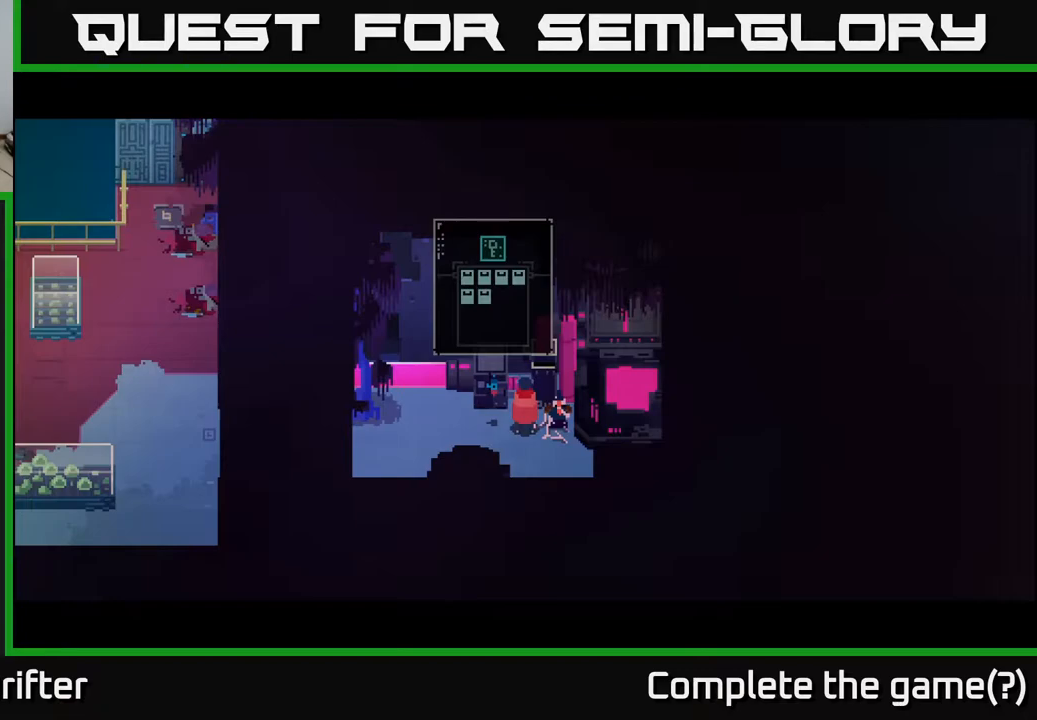
{"buttons": ["A"], "left_stick": "down", "right_stick": "center", "events": [[67, "A", "down"], [133, "left_stick", "down"], [167, "A", "up"], [500, "A", "down"]]}
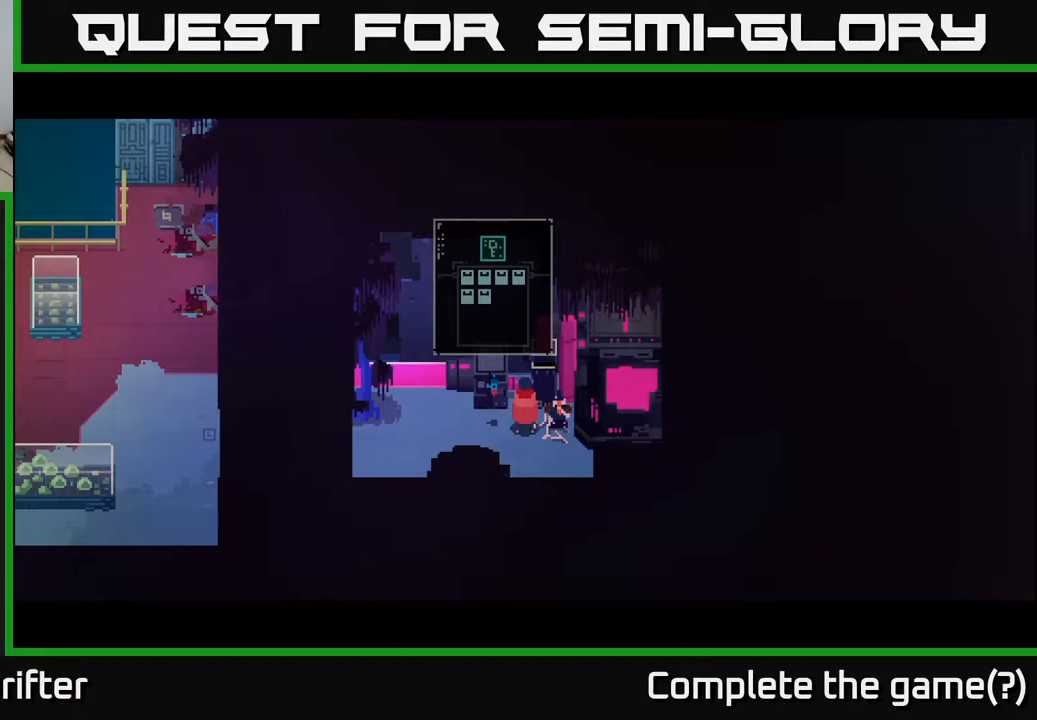
{"buttons": [], "left_stick": "down-left", "right_stick": "center", "events": [[150, "A", "up"], [250, "left_stick", "down-left"]]}
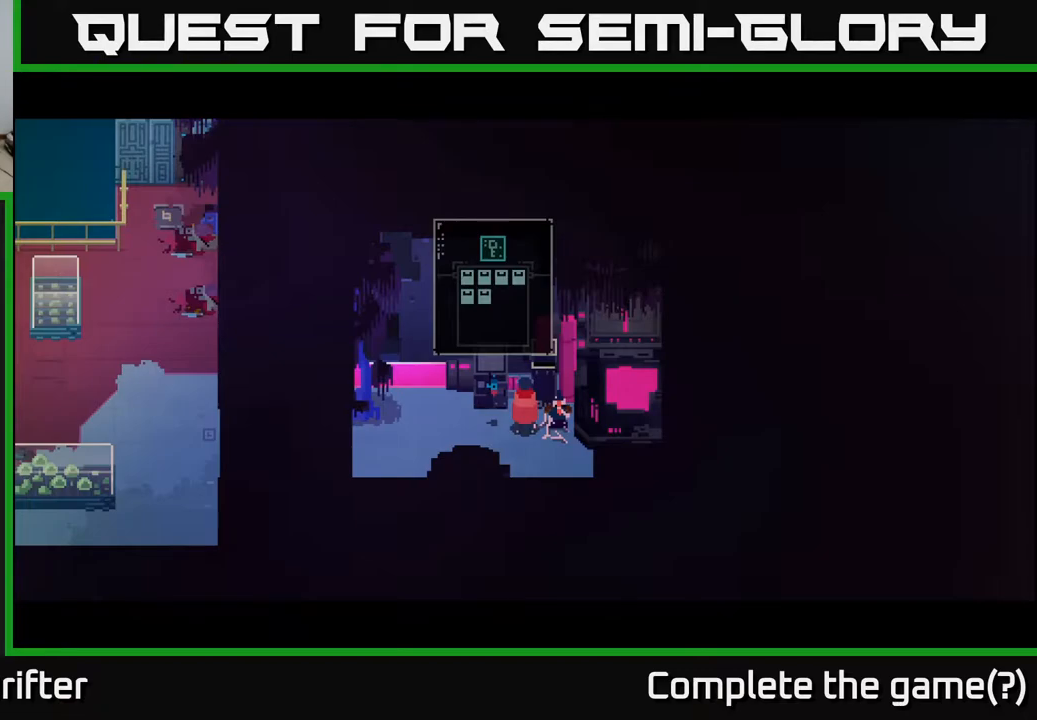
{"buttons": ["A"], "left_stick": "left", "right_stick": "center", "events": [[167, "left_stick", "down"], [450, "left_stick", "left"], [483, "A", "down"]]}
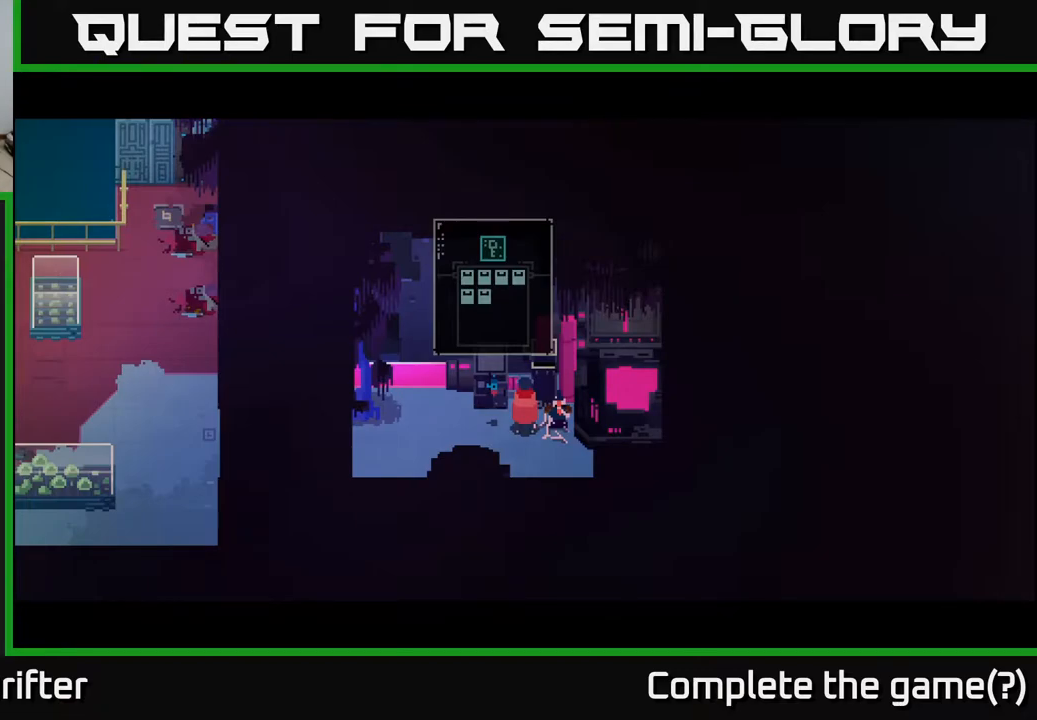
{"buttons": [], "left_stick": "down", "right_stick": "center", "events": [[67, "left_stick", "center"], [133, "A", "up"], [267, "left_stick", "down"]]}
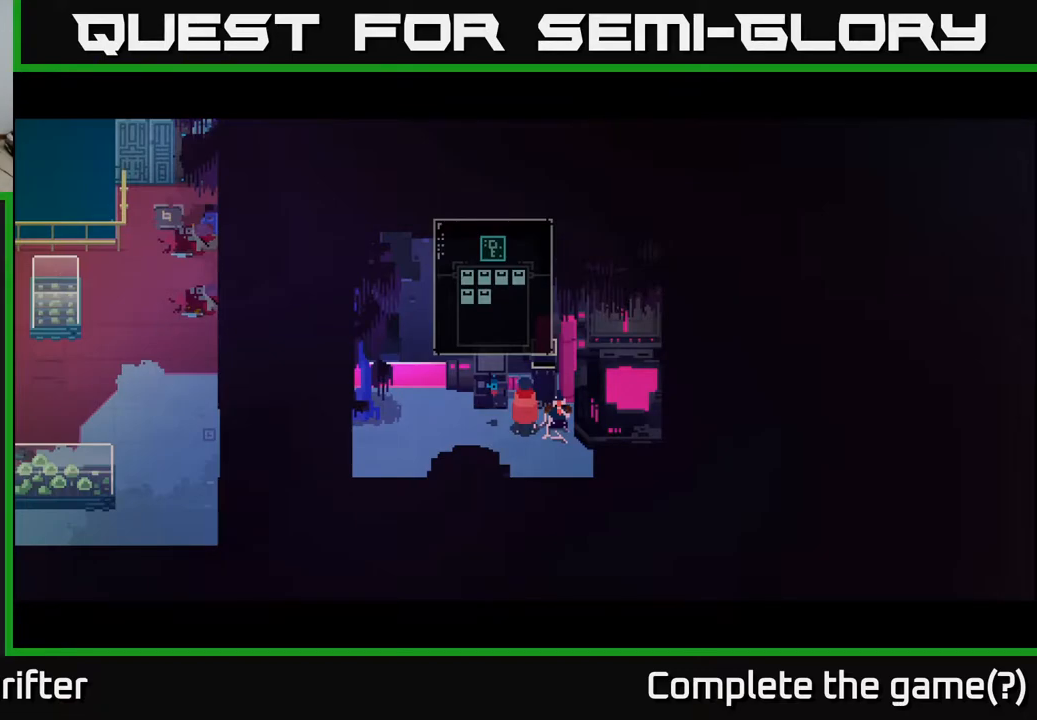
{"buttons": [], "left_stick": "left", "right_stick": "center", "events": [[17, "left_stick", "down-right"], [283, "left_stick", "down-left"], [433, "left_stick", "left"]]}
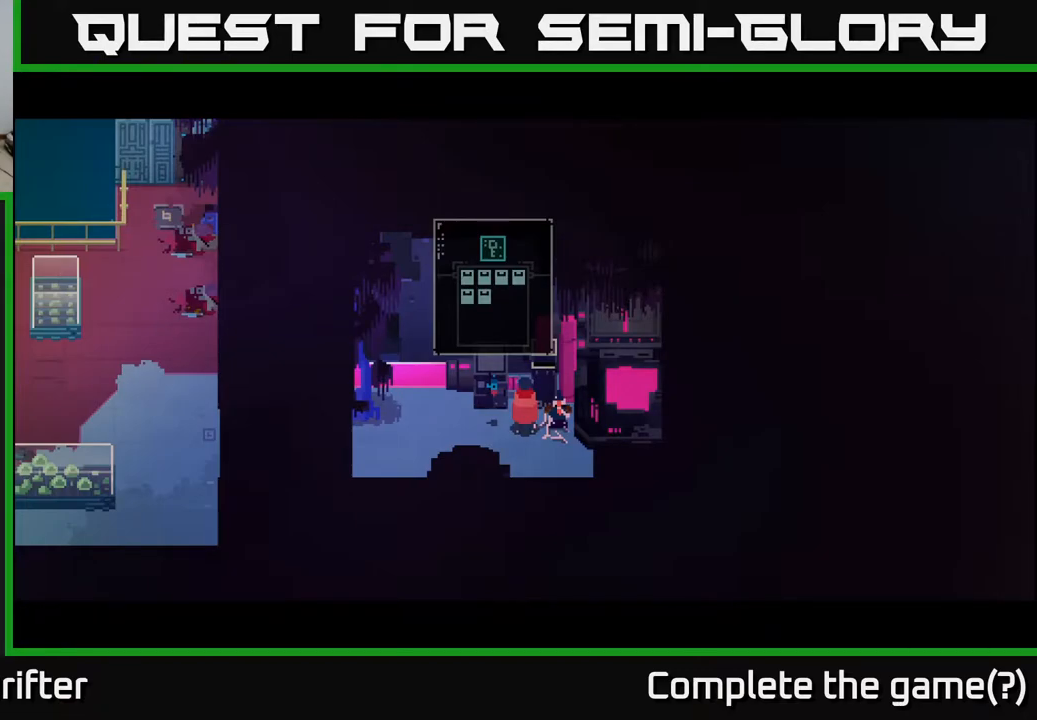
{"buttons": [], "left_stick": "center", "right_stick": "center", "events": [[33, "left_stick", "center"], [250, "B", "down"], [367, "B", "up"]]}
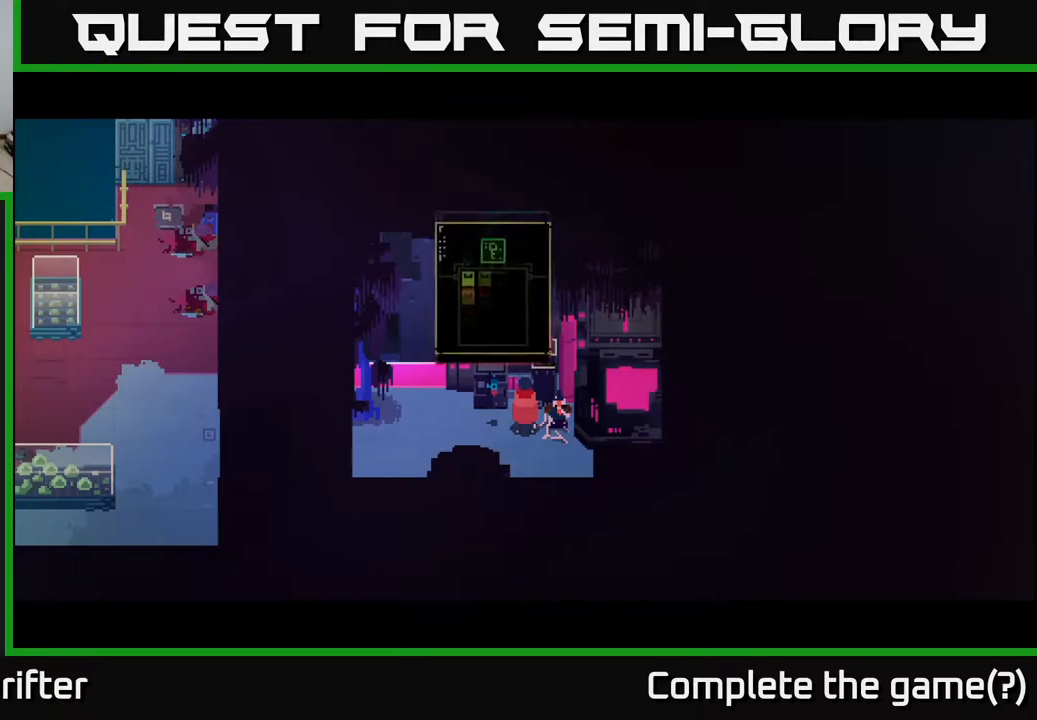
{"buttons": [], "left_stick": "left", "right_stick": "center", "events": [[117, "X", "down"], [117, "left_stick", "down-left"], [283, "X", "up"], [483, "left_stick", "left"]]}
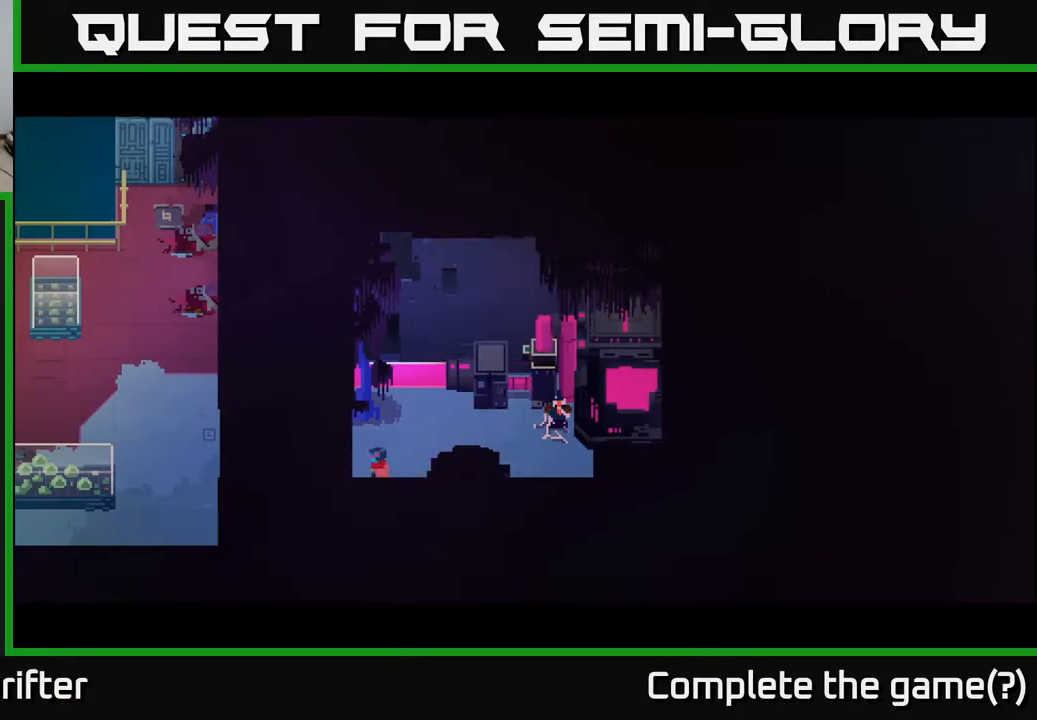
{"buttons": [], "left_stick": "up", "right_stick": "center", "events": [[100, "left_stick", "up-left"], [200, "left_stick", "up"]]}
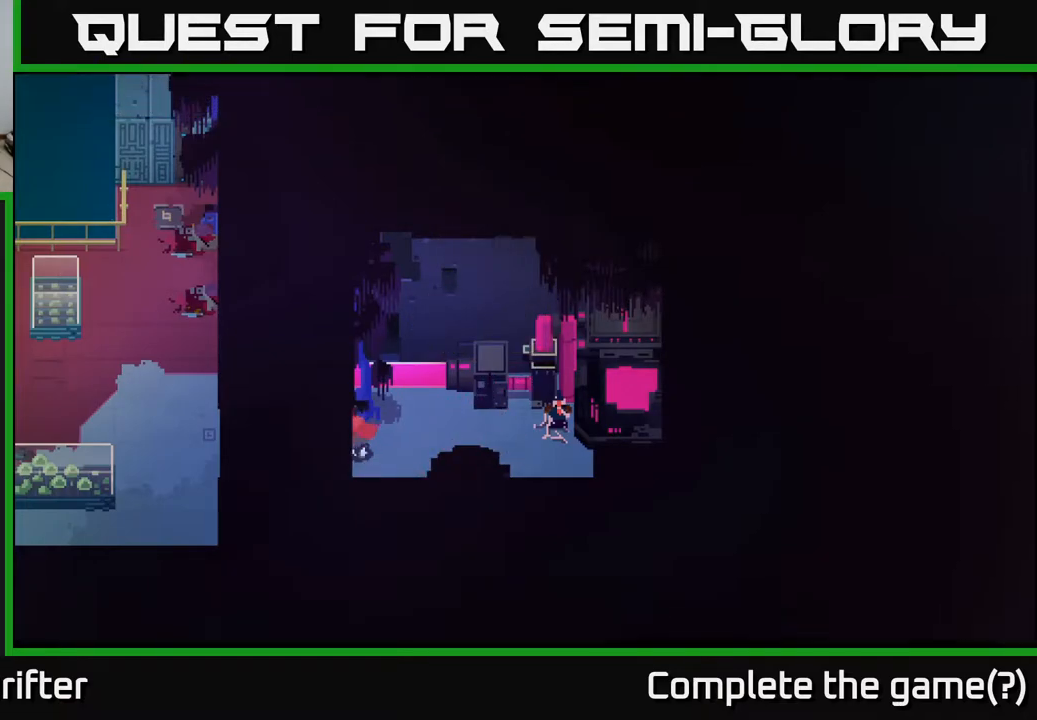
{"buttons": [], "left_stick": "left", "right_stick": "center", "events": [[33, "left_stick", "left"]]}
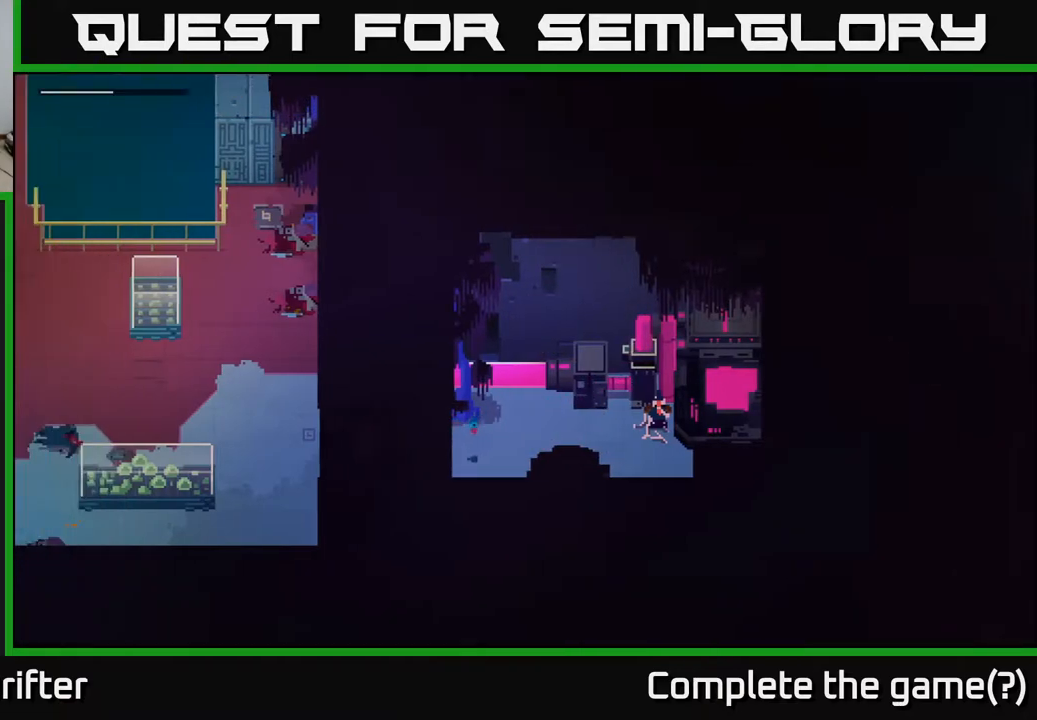
{"buttons": [], "left_stick": "up-left", "right_stick": "center", "events": [[217, "left_stick", "up-left"]]}
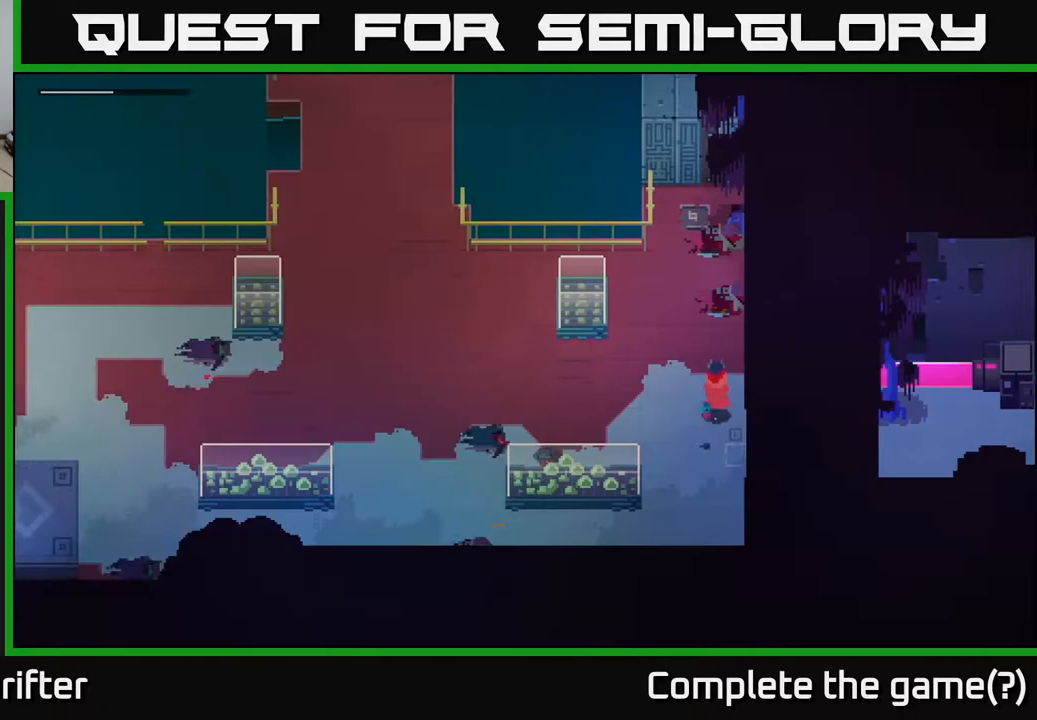
{"buttons": [], "left_stick": "up", "right_stick": "center", "events": [[233, "left_stick", "up"]]}
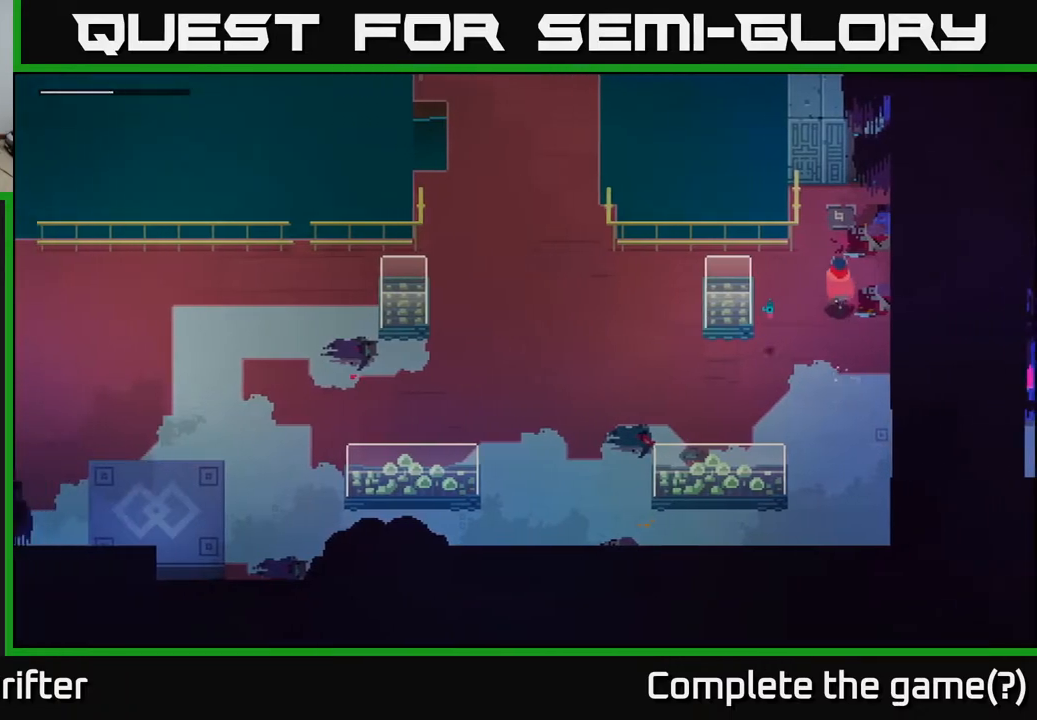
{"buttons": [], "left_stick": "down-left", "right_stick": "center", "events": [[183, "left_stick", "down-left"], [333, "A", "down"], [500, "A", "up"]]}
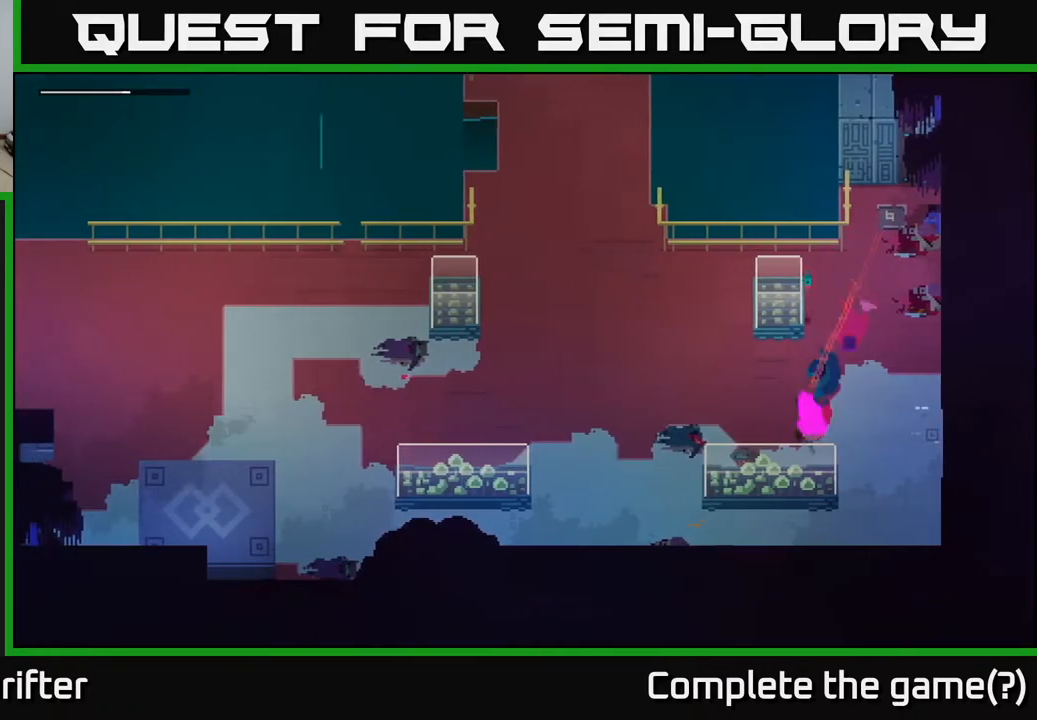
{"buttons": ["A"], "left_stick": "up", "right_stick": "center", "events": [[33, "left_stick", "left"], [100, "A", "down"], [167, "left_stick", "up-left"], [250, "A", "up"], [383, "left_stick", "up"], [400, "A", "down"]]}
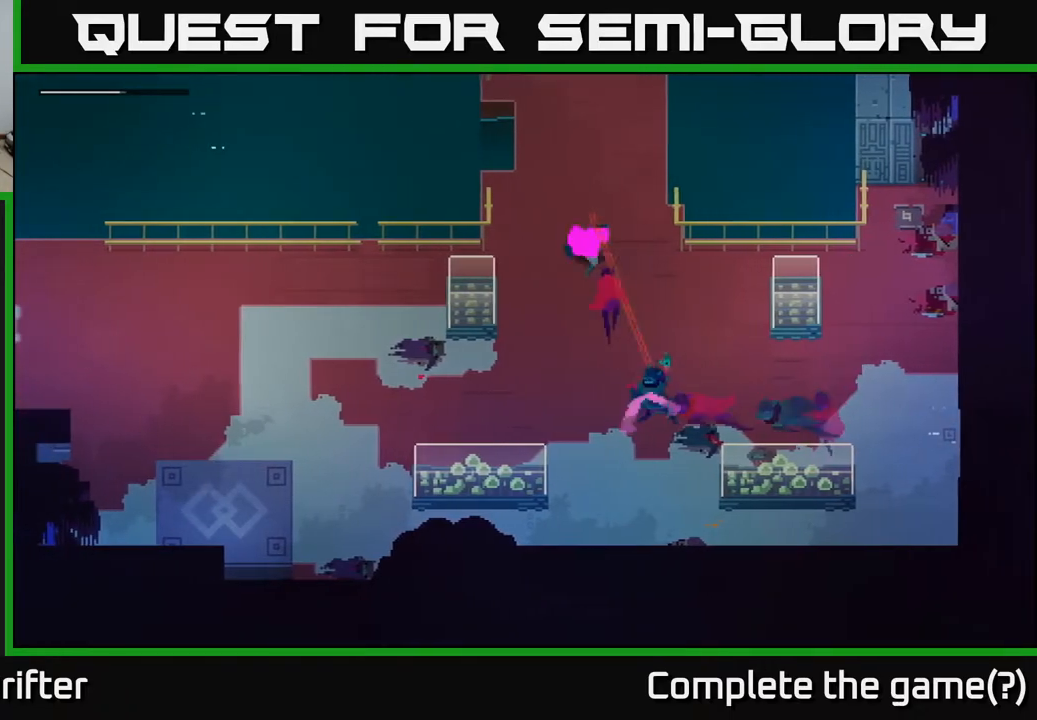
{"buttons": [], "left_stick": "up", "right_stick": "center", "events": [[33, "A", "up"], [167, "A", "down"], [300, "A", "up"]]}
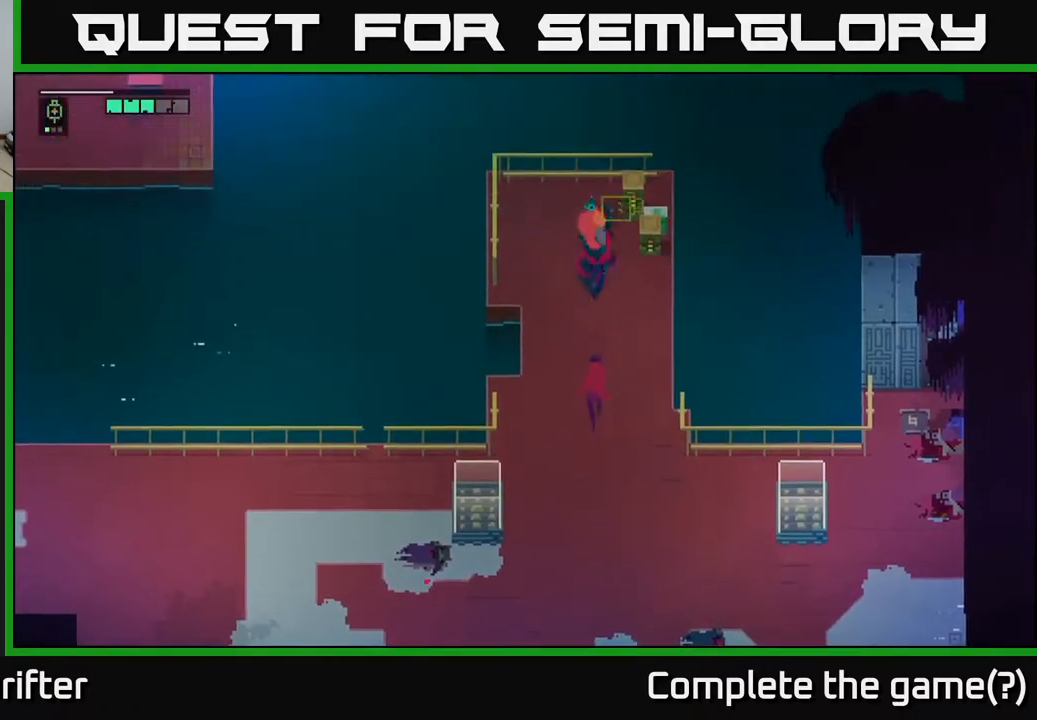
{"buttons": [], "left_stick": "center", "right_stick": "center", "events": [[150, "left_stick", "center"]]}
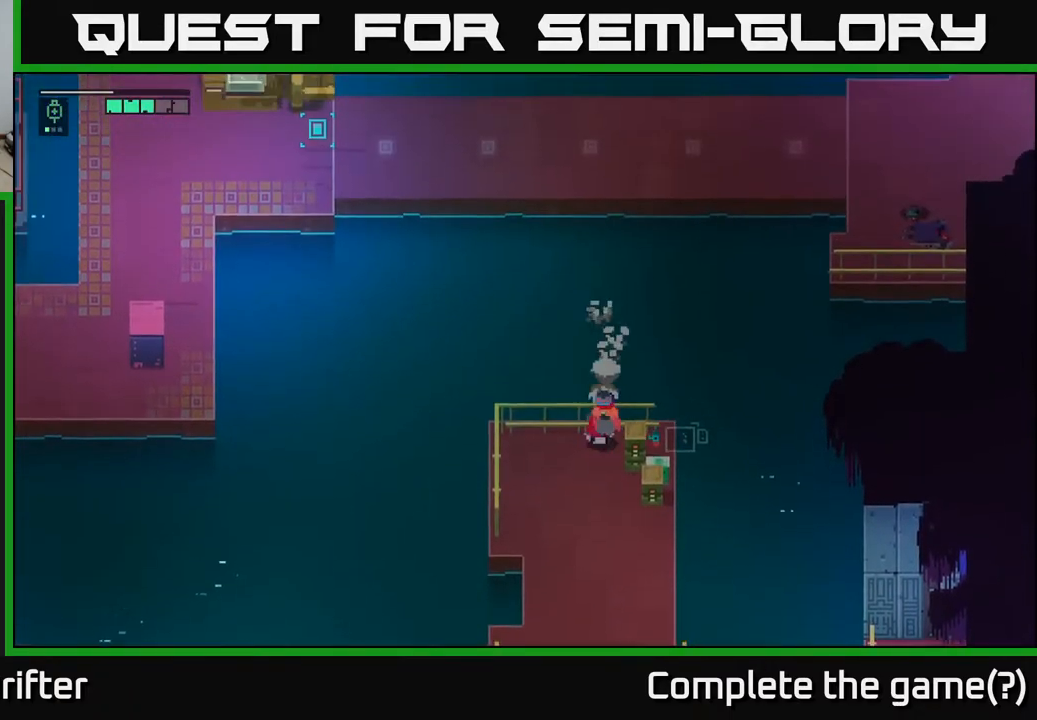
{"buttons": [], "left_stick": "center", "right_stick": "center", "events": [[33, "left_stick", "down"], [133, "X", "down"], [167, "left_stick", "down-right"], [300, "X", "up"], [317, "left_stick", "center"]]}